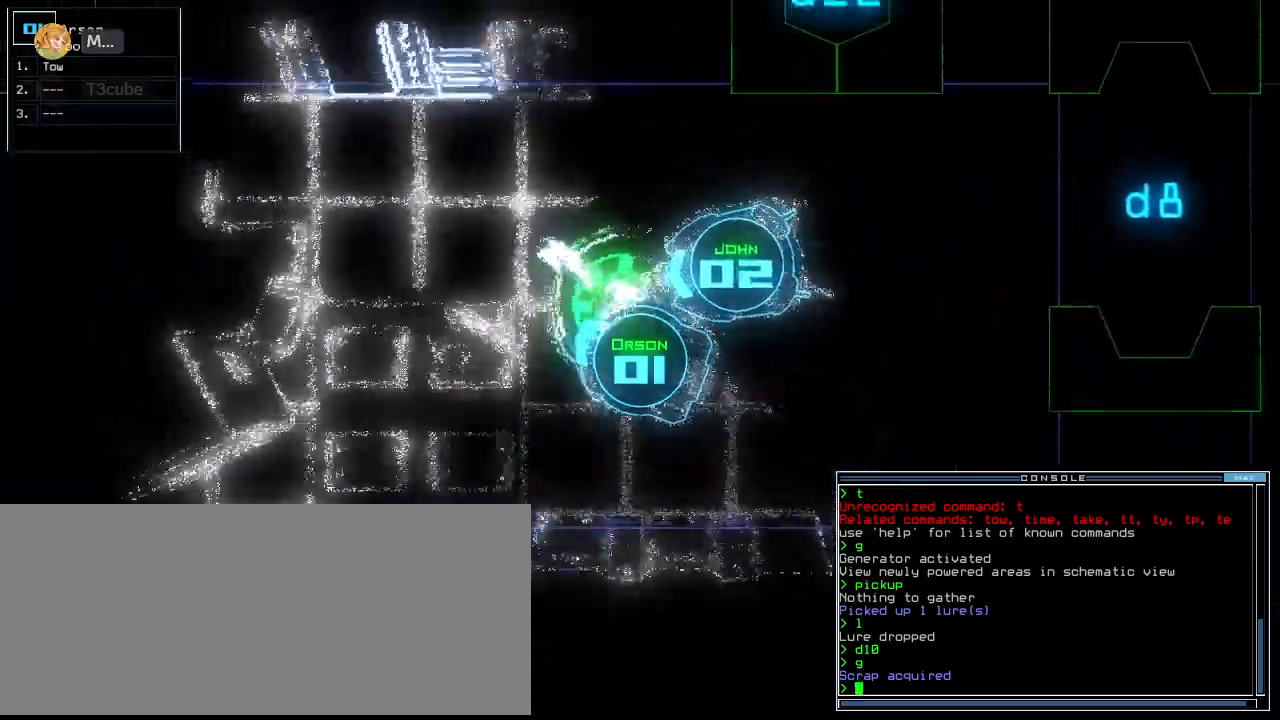
Gameplay with keyboard; each line is a JSON object with the keys held at the frame after it. "events" lists presses ("down") and releases ("up") of ".", "0", "1", "2", "3", "4", "5", "6", "7", "8", "9", "a", "b", "backspace", "c", "caps_lock", "comma", "ctrl_l", "ctrl_r", "d", "down", "e", "equals", "escape", "f", "f8", "g", "h", "i", "j", "k", "l", "left", "m", "minus", "n", "o", "p", "q", "quote", "r", "return", "right", "s", "semicolon", "shift_l", "shift_r", "space", "t", "tab", "tilde", "u", "up", "v", "w", "x", "y" and "z" between this image and that frame as [ms after this image, input, new state], when the widget could be followed in between. No other keys are recorded. Mouse input is not recorded.
{"keys": ["up"]}
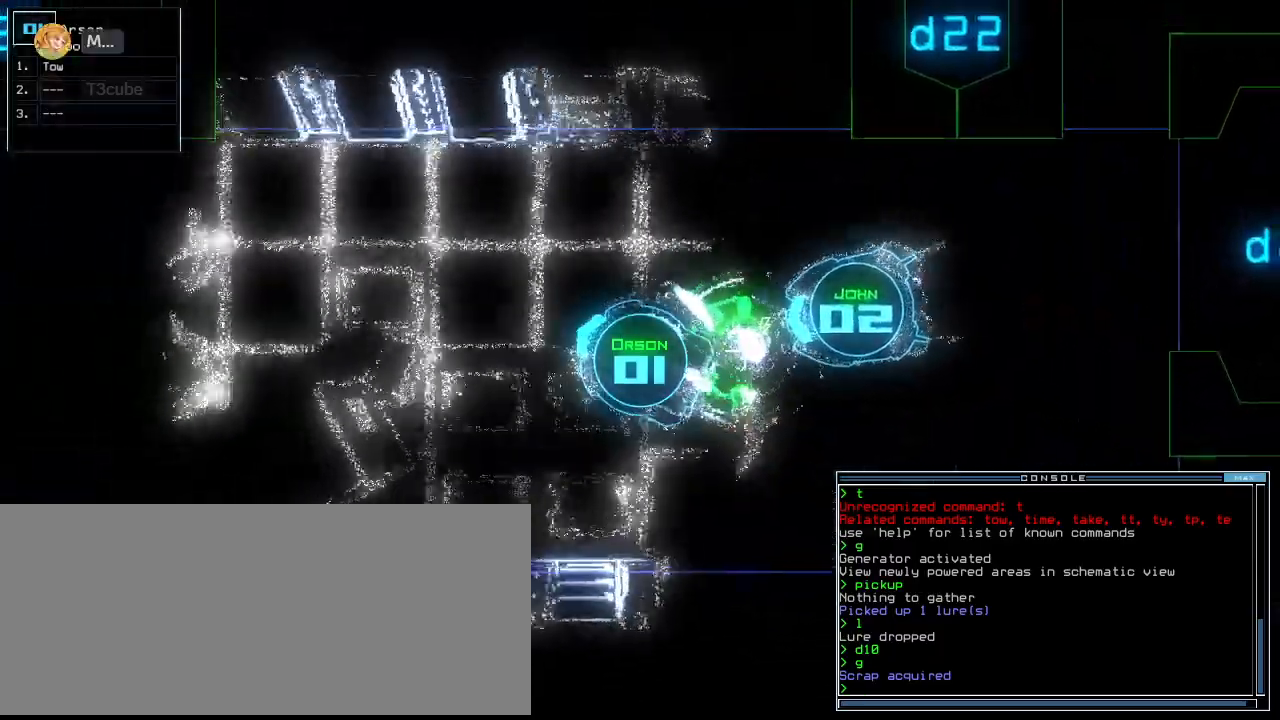
{"keys": ["up"], "events": []}
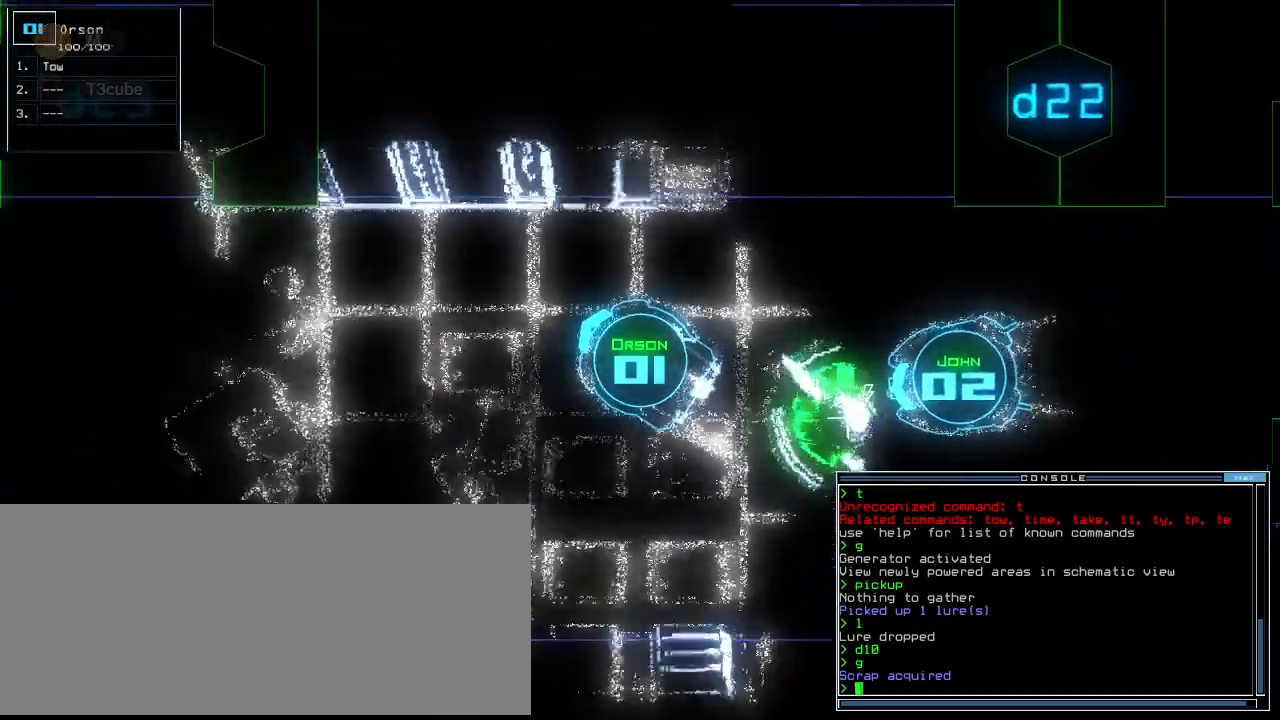
{"keys": ["left", "up"], "events": [[80, "left", "down"], [160, "left", "up"], [440, "left", "down"]]}
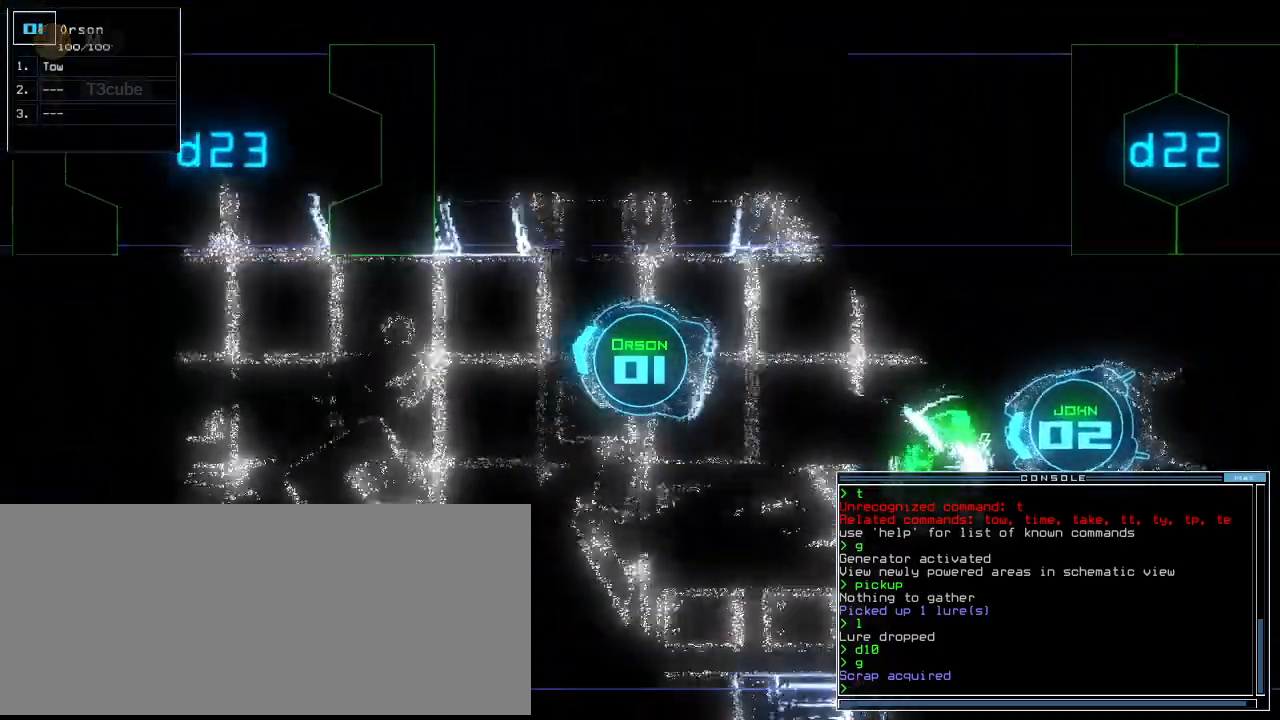
{"keys": ["up"], "events": [[20, "left", "up"]]}